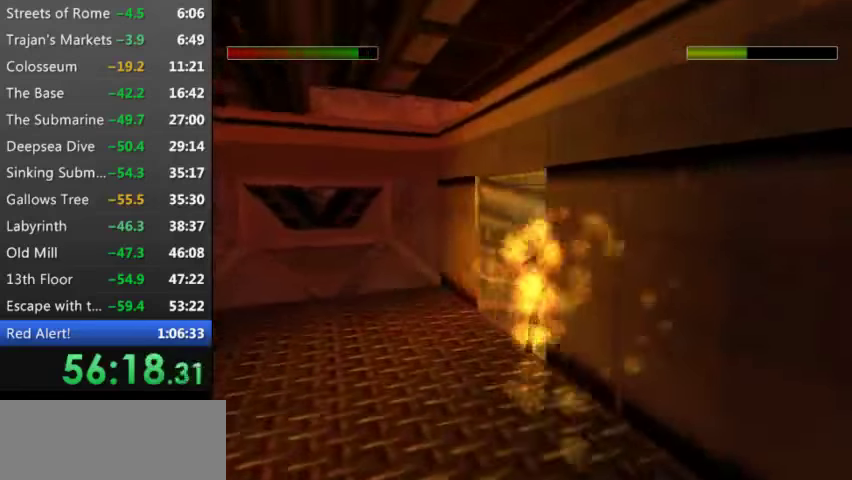
Gameplay with keyboard; each line is a JSON object with the keys held at the frame after it. "events" lists presses ("down") and releases ("up") of "0", "1", "2", "3", "4", "5", "9", "a", "d", "down", "e", "escape", "f", "left", "pause", "q", "r", "right", "s", "space", "t", "up", "w", "x", "y" and "z" between this image and that frame as [ms after this image, input, new state], when the widget could be followed in between. No other keys are recorded. Mouse input is not recorded.
{"keys": ["right", "up"], "events": [[67, "9", "down"], [167, "t", "up"], [200, "9", "up"], [300, "9", "down"], [433, "9", "up"]]}
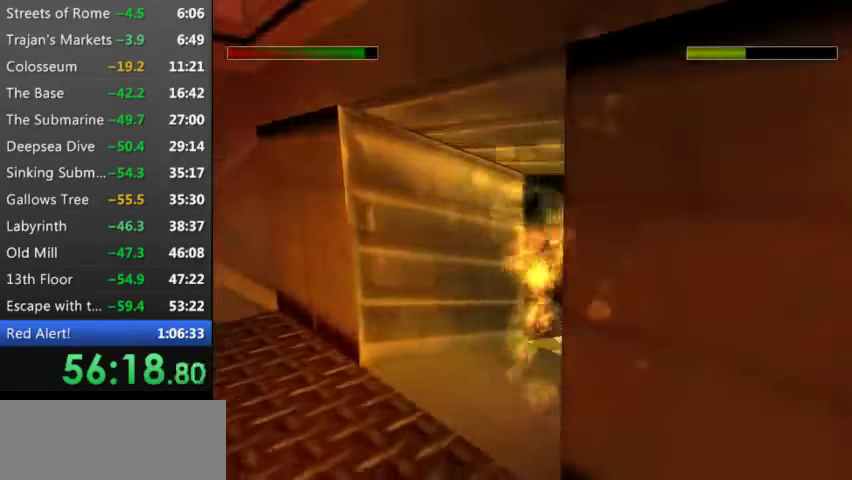
{"keys": ["right", "up"], "events": [[100, "9", "down"], [233, "9", "up"], [367, "9", "down"], [467, "9", "up"]]}
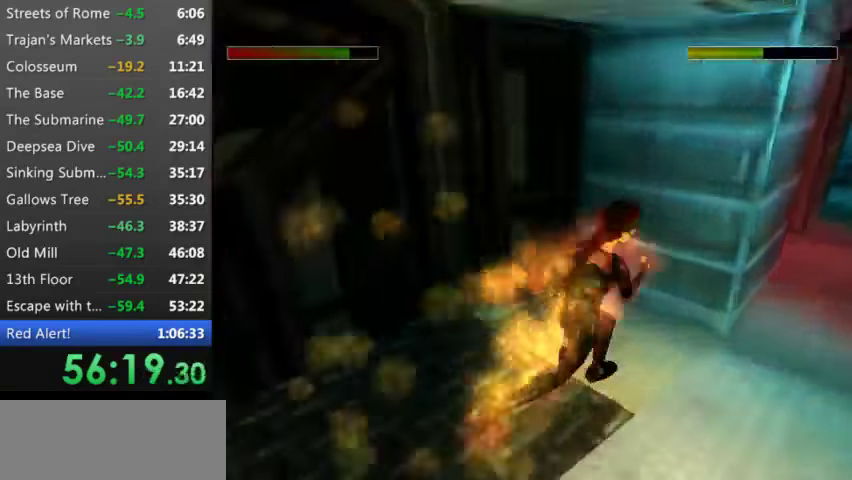
{"keys": ["up"], "events": [[200, "9", "down"], [300, "9", "up"], [300, "right", "up"], [367, "9", "down"], [467, "9", "up"]]}
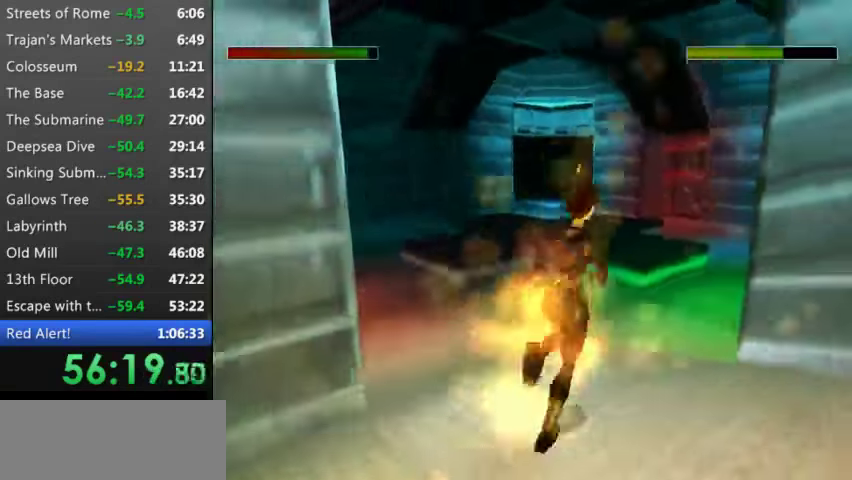
{"keys": ["left", "up"], "events": [[133, "9", "down"], [133, "left", "down"], [167, "9", "up"], [300, "9", "down"], [400, "9", "up"]]}
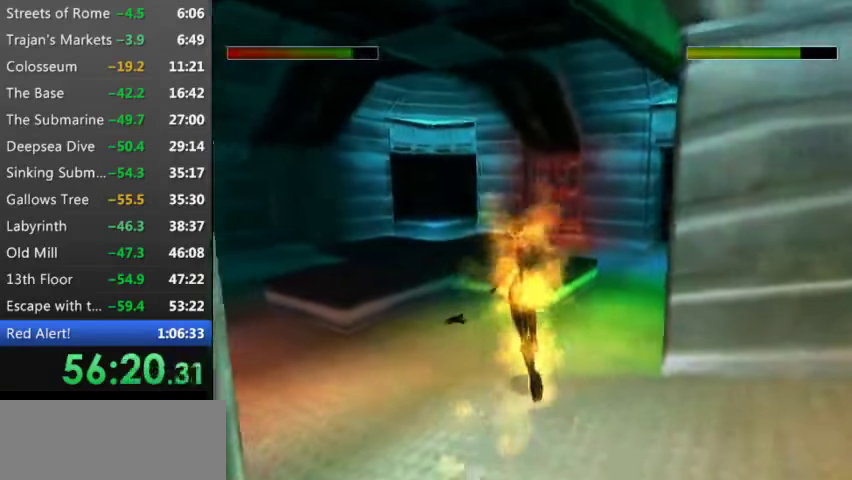
{"keys": ["right"], "events": [[100, "9", "down"], [167, "9", "up"], [267, "left", "up"], [333, "9", "down"], [333, "right", "down"], [400, "9", "up"], [467, "up", "up"]]}
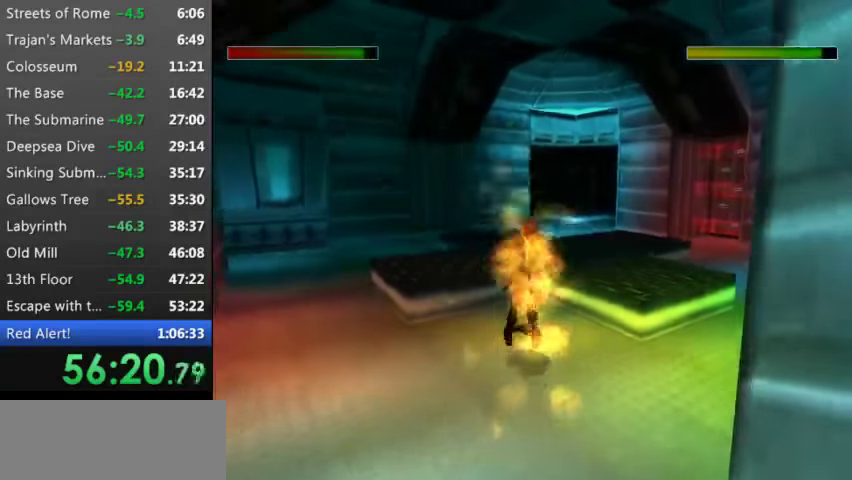
{"keys": ["right", "w"], "events": [[67, "w", "down"]]}
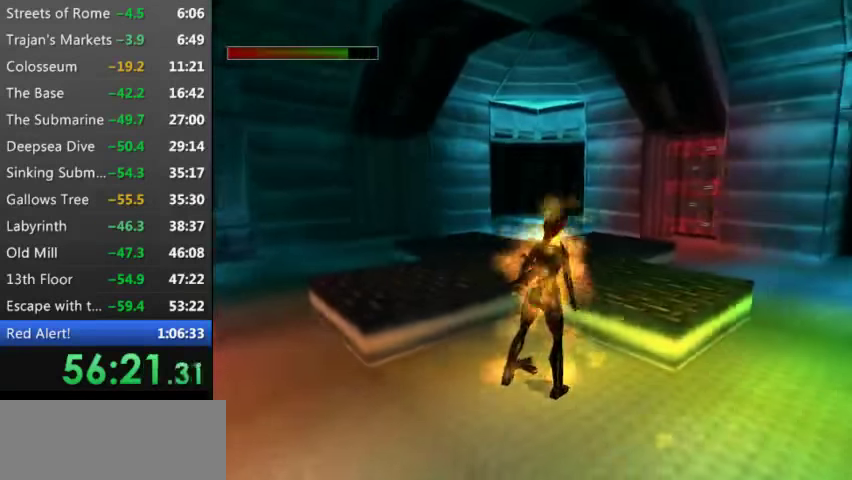
{"keys": ["w"], "events": [[67, "9", "down"], [200, "9", "up"], [300, "right", "up"], [367, "9", "down"], [500, "9", "up"]]}
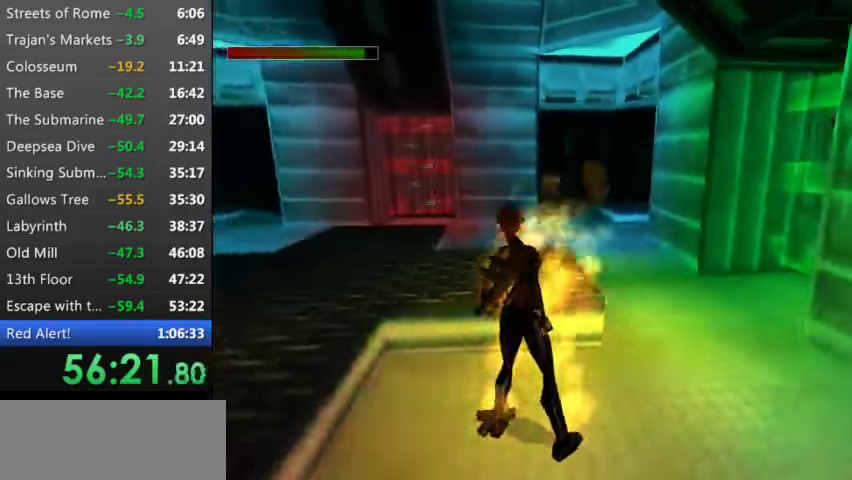
{"keys": [], "events": [[67, "9", "down"], [167, "w", "up"], [233, "9", "up"], [400, "9", "down"], [500, "9", "up"]]}
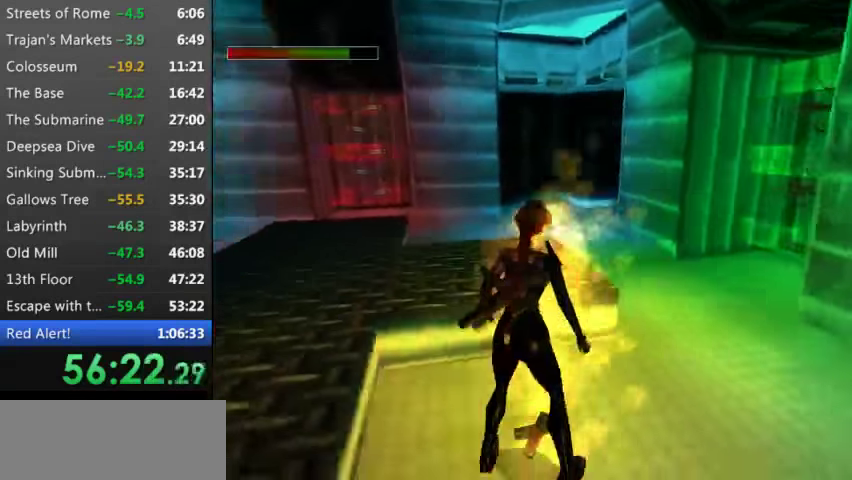
{"keys": ["right"], "events": [[133, "9", "down"], [200, "right", "down"], [233, "9", "up"], [400, "9", "down"], [466, "9", "up"]]}
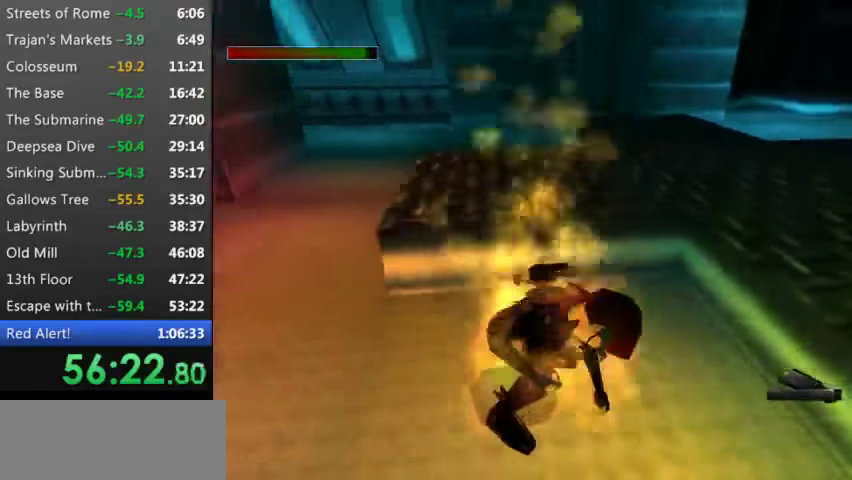
{"keys": ["right"], "events": [[100, "9", "down"], [266, "9", "up"], [333, "9", "down"], [433, "9", "up"]]}
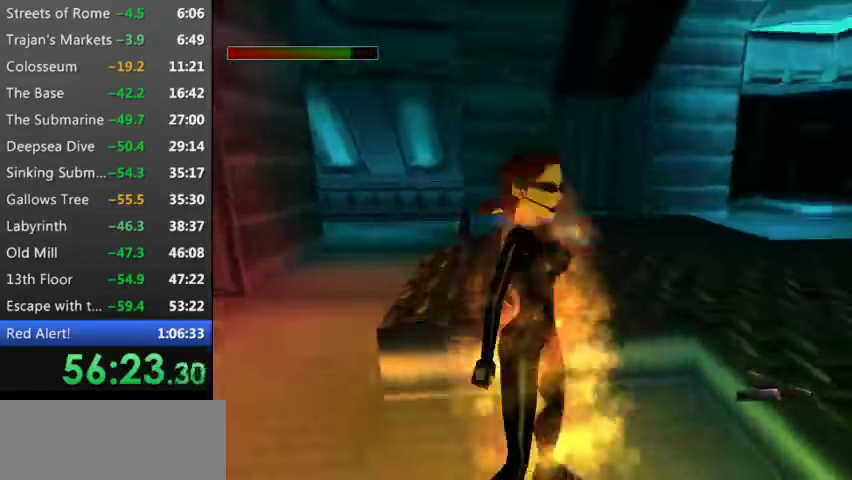
{"keys": ["9", "s"], "events": [[366, "s", "down"], [400, "right", "up"], [500, "9", "down"]]}
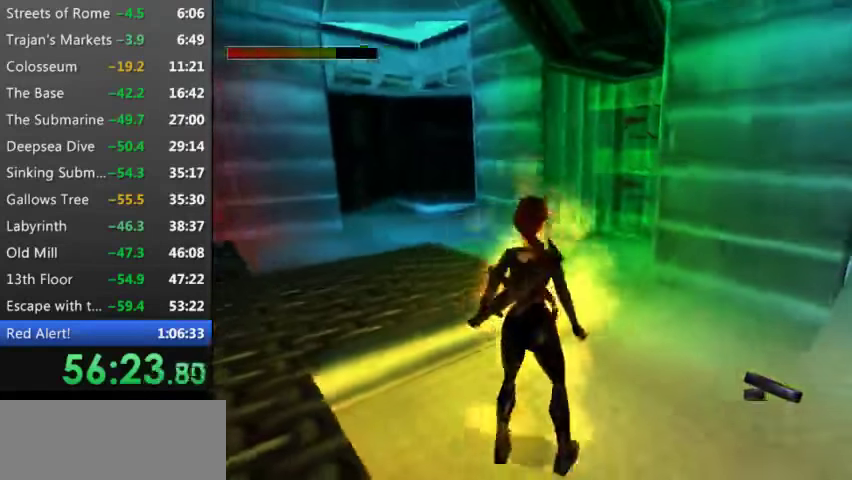
{"keys": [], "events": [[33, "up", "down"], [133, "s", "up"], [233, "9", "up"], [466, "up", "up"]]}
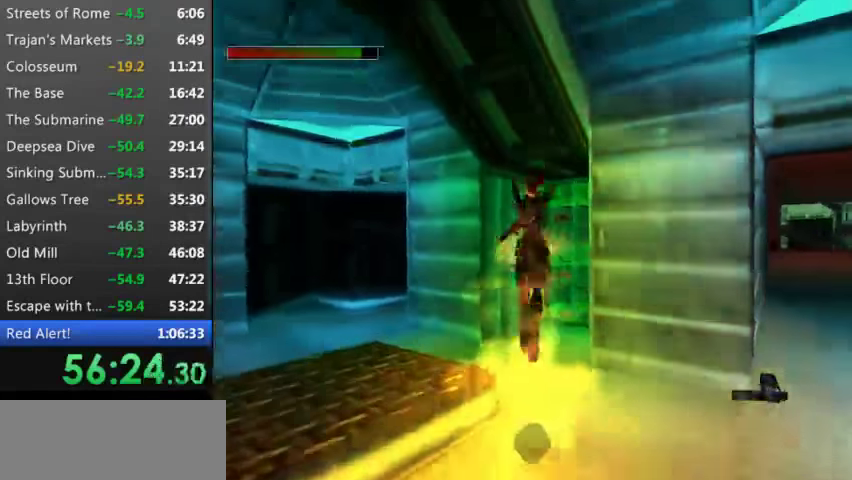
{"keys": ["right"], "events": [[200, "right", "down"]]}
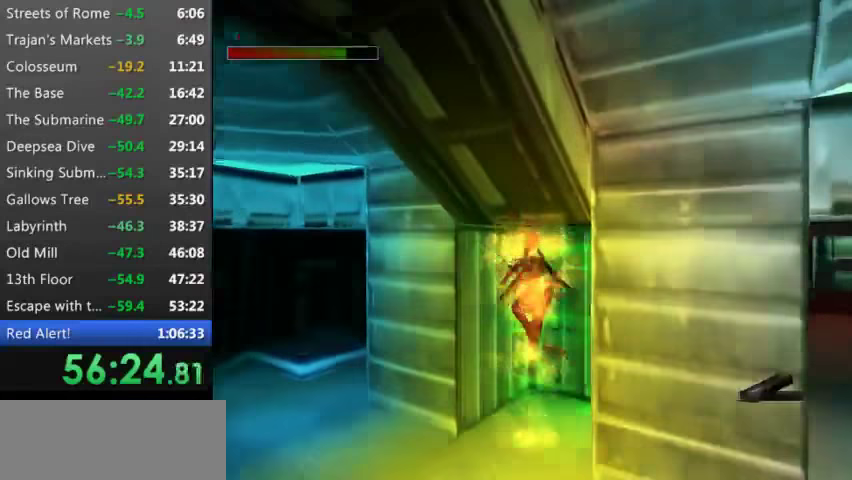
{"keys": ["w"], "events": [[33, "9", "down"], [233, "9", "up"], [300, "right", "up"], [500, "w", "down"]]}
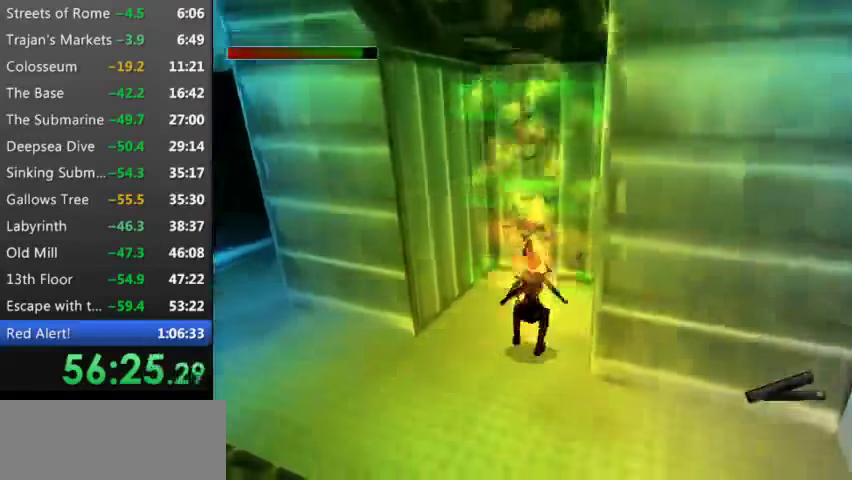
{"keys": ["w"], "events": []}
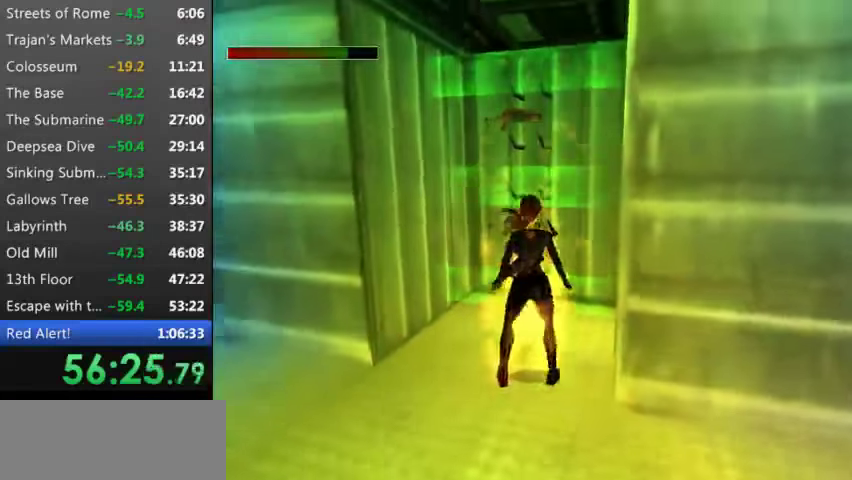
{"keys": ["9", "w"], "events": [[233, "9", "down"], [333, "9", "up"], [433, "9", "down"]]}
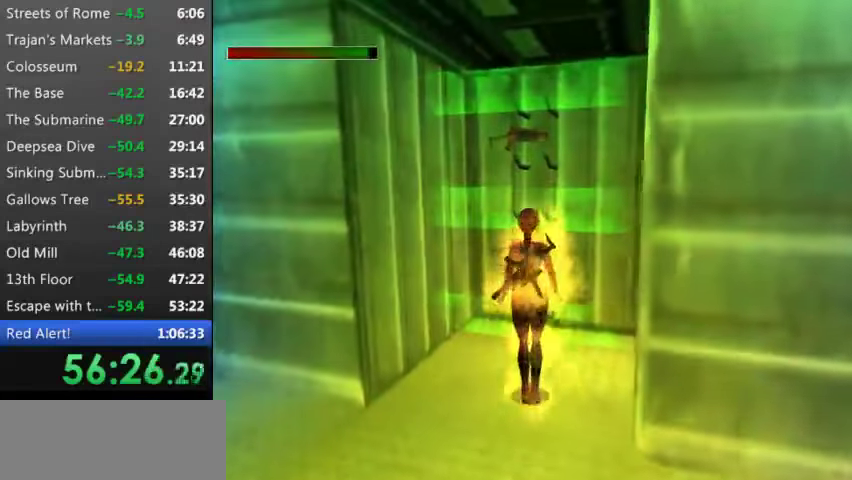
{"keys": ["9"], "events": [[66, "9", "up"], [166, "9", "down"], [266, "w", "up"], [300, "9", "up"], [400, "9", "down"]]}
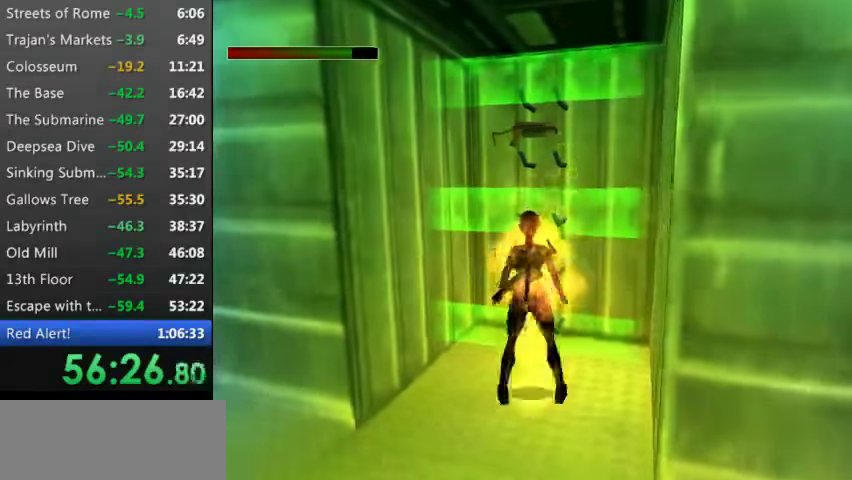
{"keys": ["9"], "events": [[33, "9", "up"], [133, "9", "down"], [233, "9", "up"], [333, "9", "down"], [433, "9", "up"], [500, "9", "down"]]}
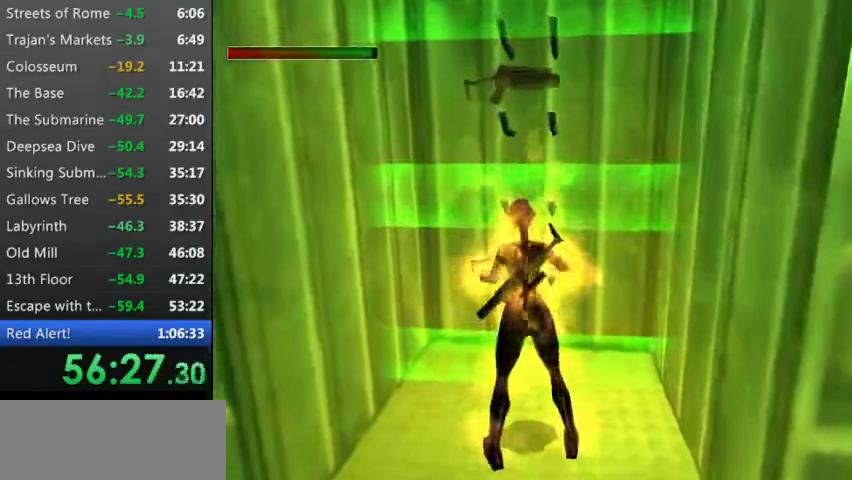
{"keys": [], "events": [[100, "9", "up"], [200, "9", "down"], [233, "9", "up"]]}
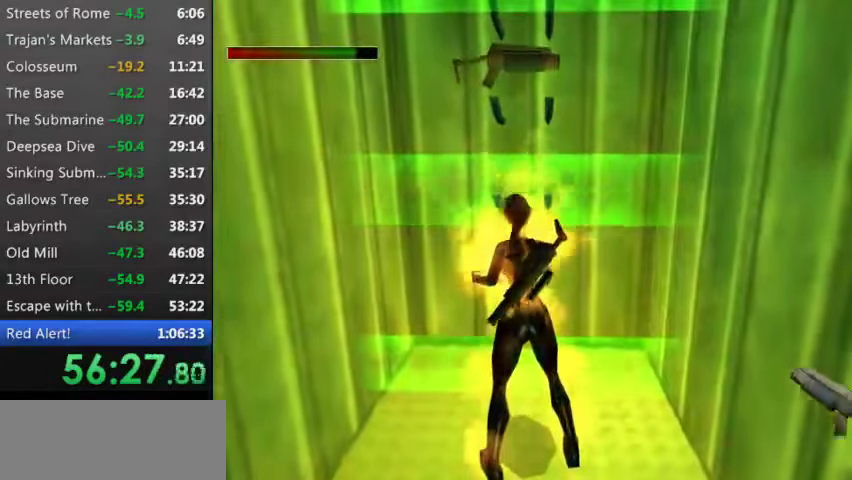
{"keys": ["s"], "events": [[533, "s", "down"]]}
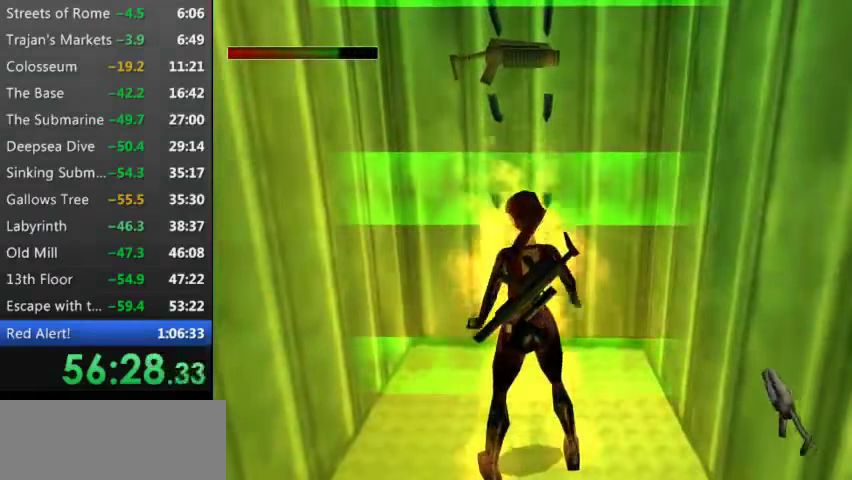
{"keys": ["down", "x"], "events": [[100, "down", "down"], [366, "x", "down"], [466, "s", "up"]]}
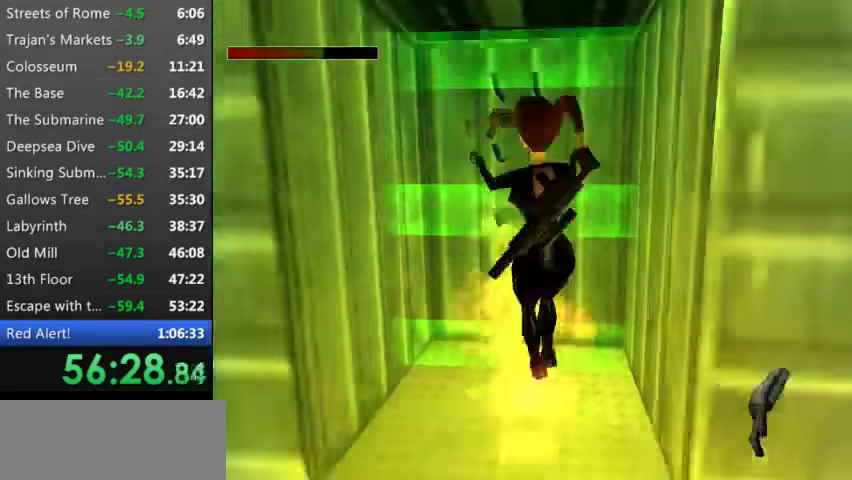
{"keys": ["left", "up"], "events": [[33, "down", "up"], [33, "x", "up"], [166, "up", "down"], [266, "left", "down"]]}
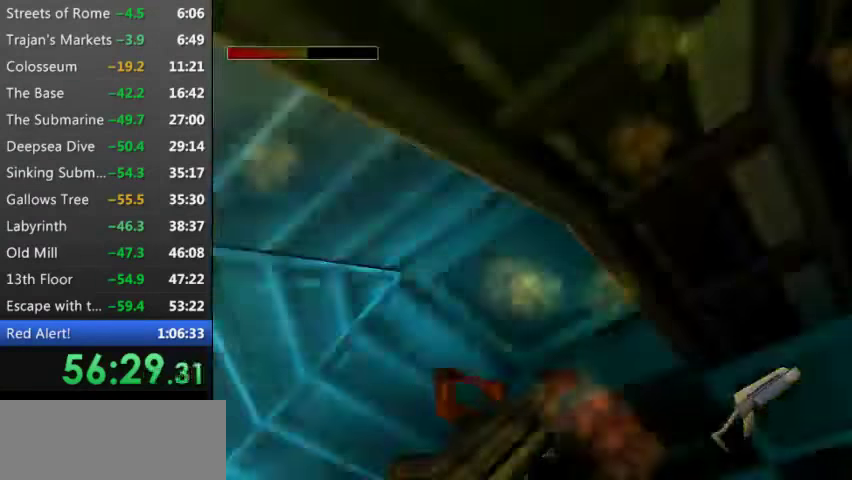
{"keys": ["left"], "events": [[33, "9", "down"], [133, "9", "up"], [233, "9", "down"], [333, "9", "up"], [500, "up", "up"]]}
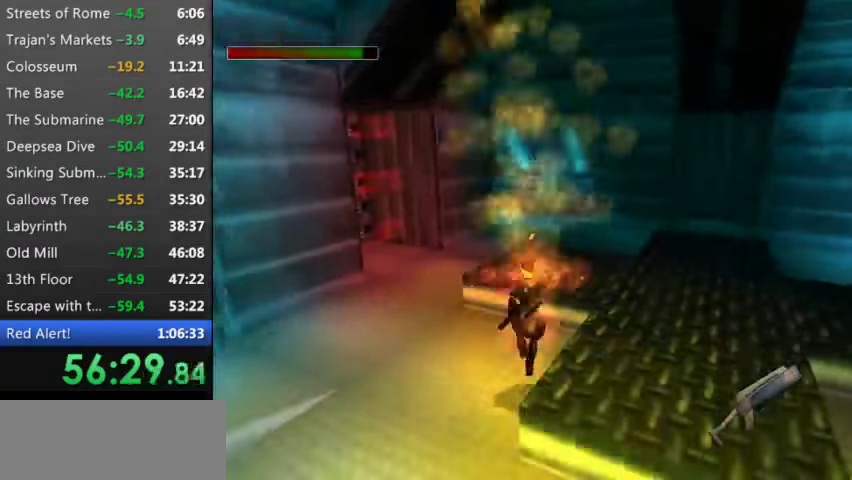
{"keys": ["9", "left"], "events": [[466, "9", "down"]]}
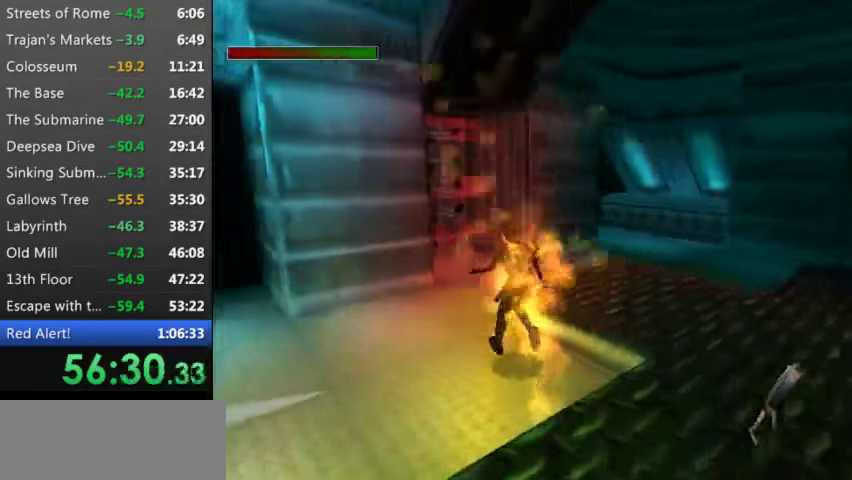
{"keys": ["9"], "events": [[66, "9", "up"], [200, "left", "up"], [500, "9", "down"]]}
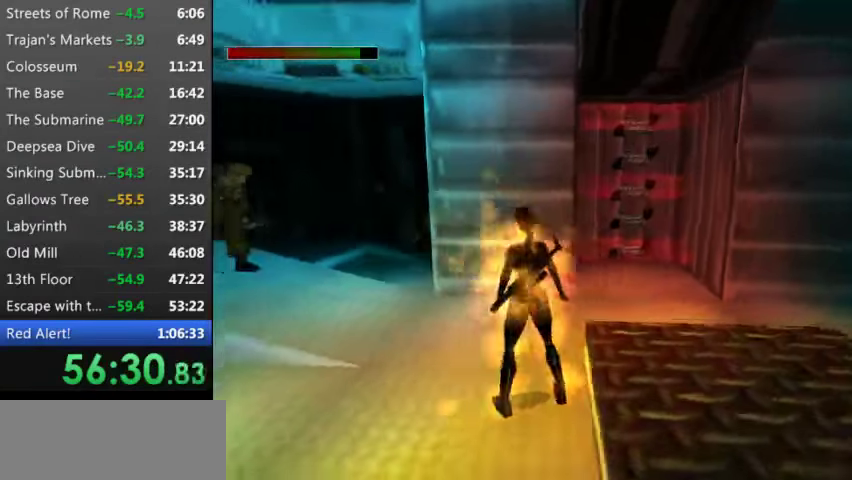
{"keys": ["left"], "events": [[33, "9", "up"], [33, "up", "down"], [233, "up", "up"], [366, "left", "down"]]}
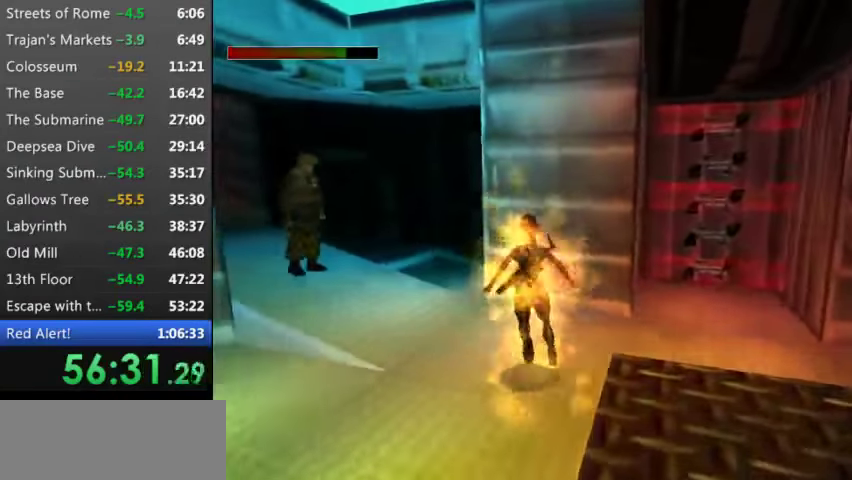
{"keys": [], "events": [[233, "left", "up"], [333, "9", "down"], [433, "9", "up"]]}
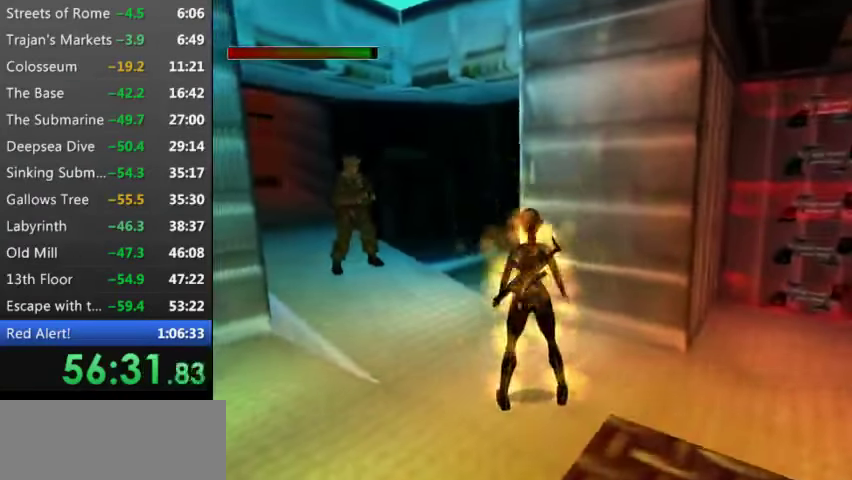
{"keys": [], "events": [[33, "up", "down"], [66, "up", "up"]]}
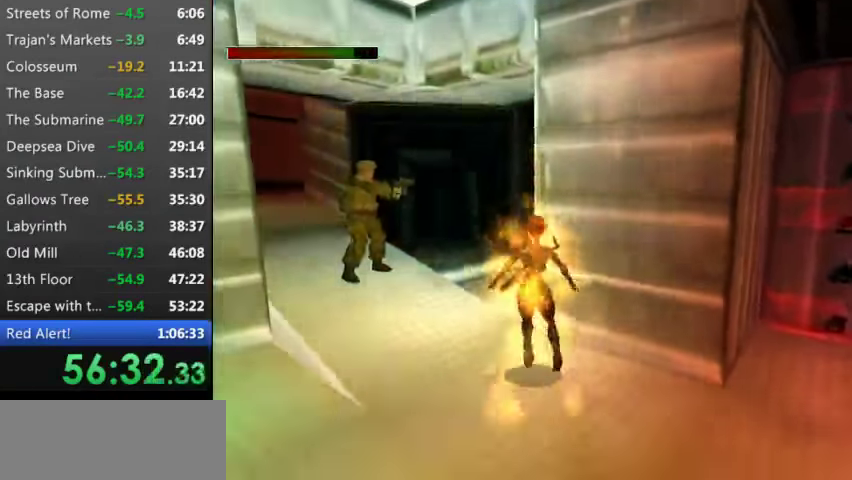
{"keys": [], "events": [[133, "9", "down"], [166, "right", "down"], [233, "9", "up"], [466, "right", "up"]]}